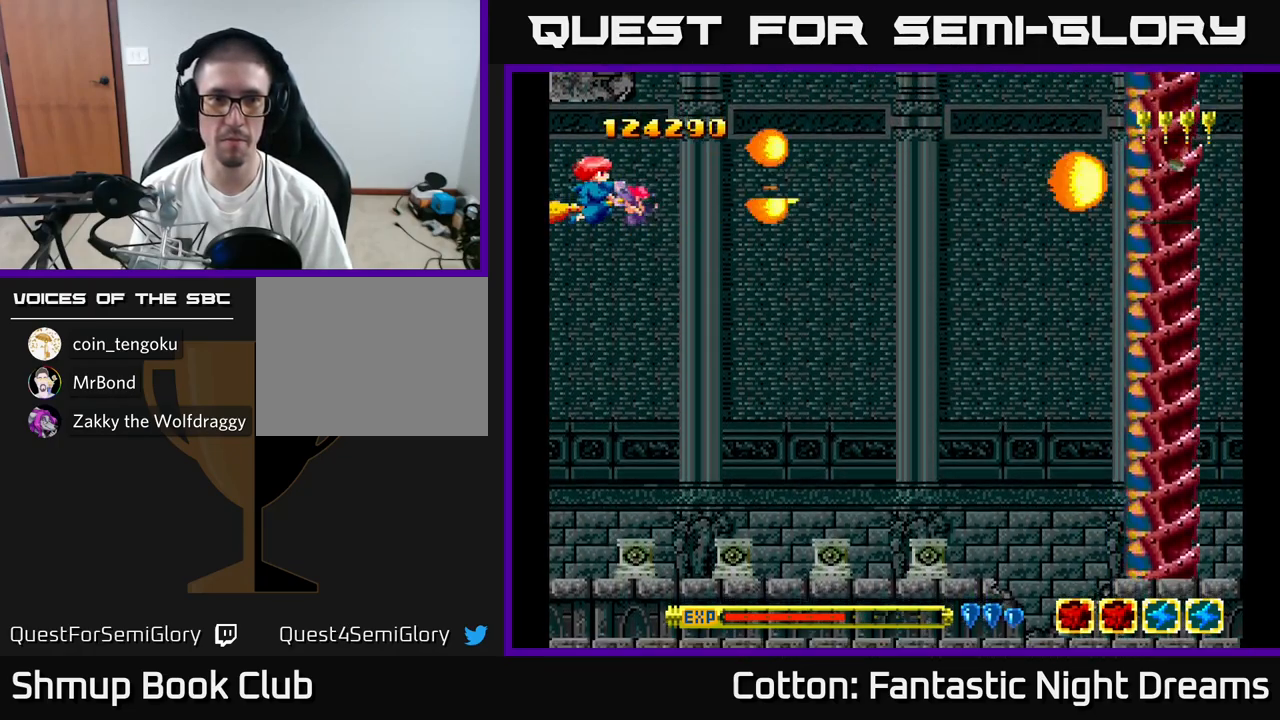
Gameplay with a controller (Xbox layout); each line is a JSON object with the inputs held at the frame after it. "events" lists button and stick changes between this image and that frame as [ms after this image, input, new state], when the widget could be followed in between. Not read: left_stick.
{"buttons": ["Y", "DPAD_DOWN"], "right_stick": "center", "events": [[417, "DPAD_DOWN", "down"]]}
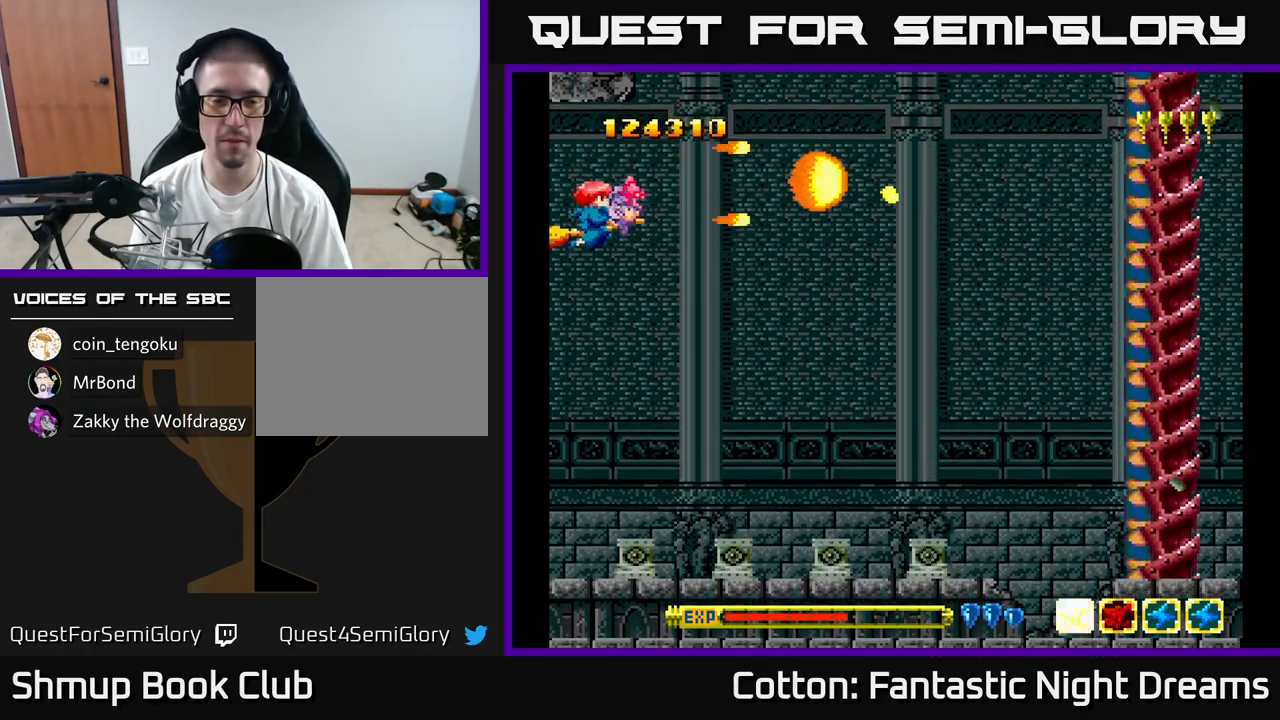
{"buttons": ["Y", "DPAD_DOWN"], "right_stick": "center", "events": []}
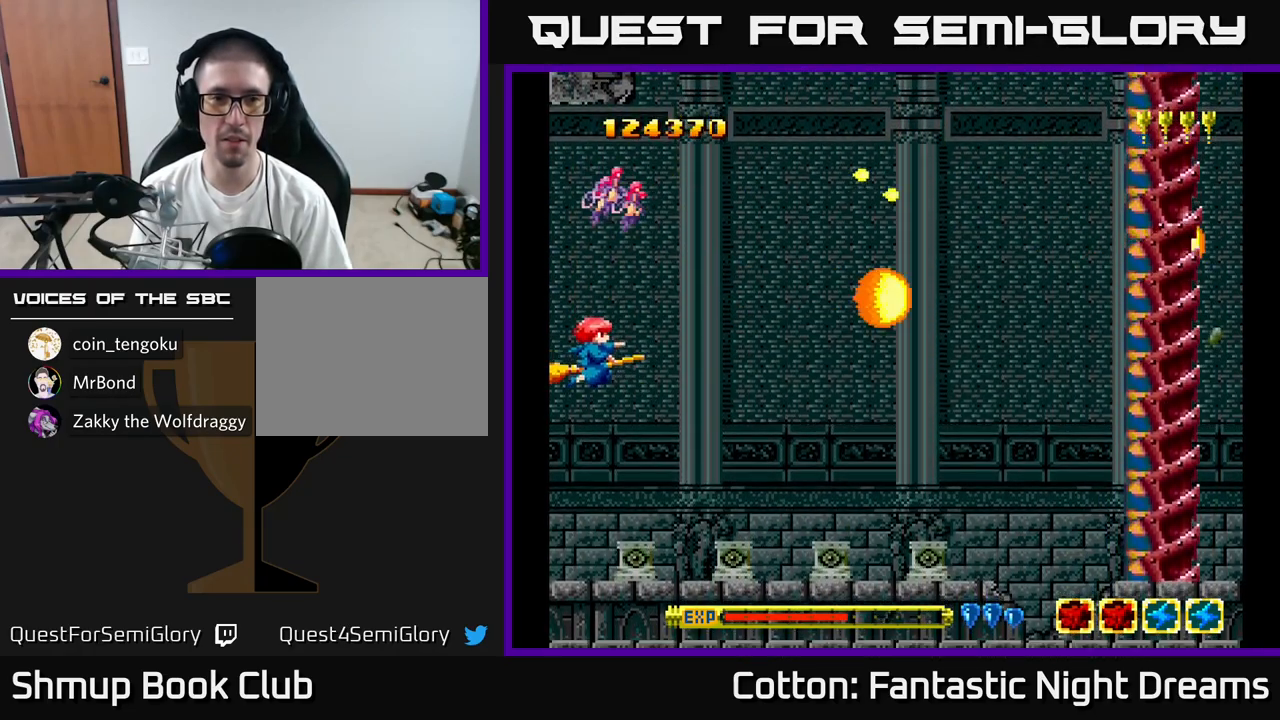
{"buttons": ["Y"], "right_stick": "center", "events": [[67, "DPAD_DOWN", "up"]]}
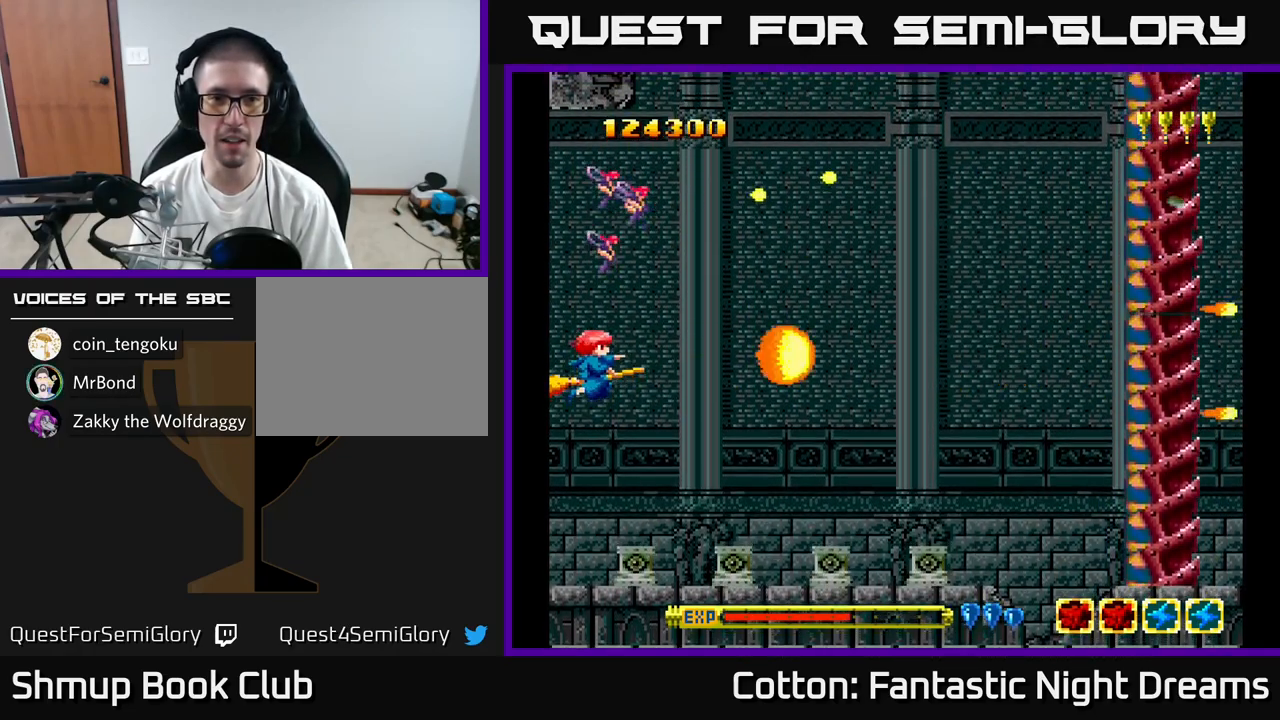
{"buttons": ["Y"], "right_stick": "center", "events": []}
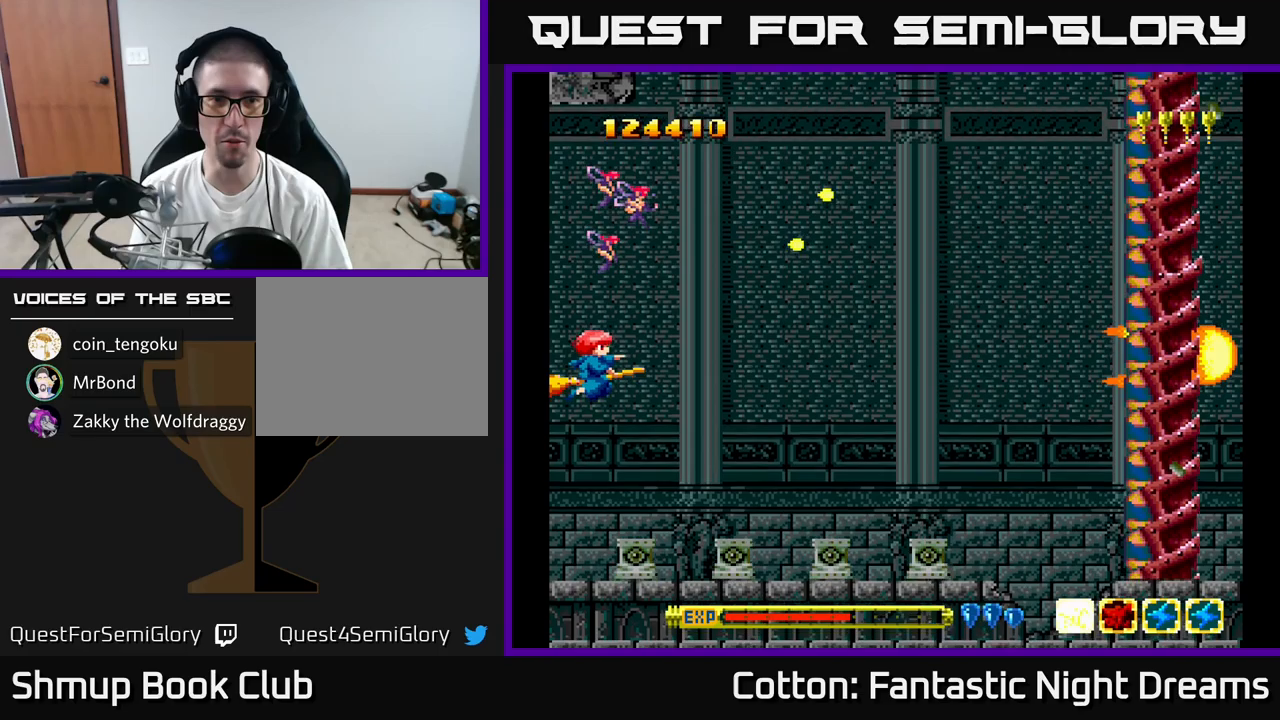
{"buttons": ["Y"], "right_stick": "center", "events": []}
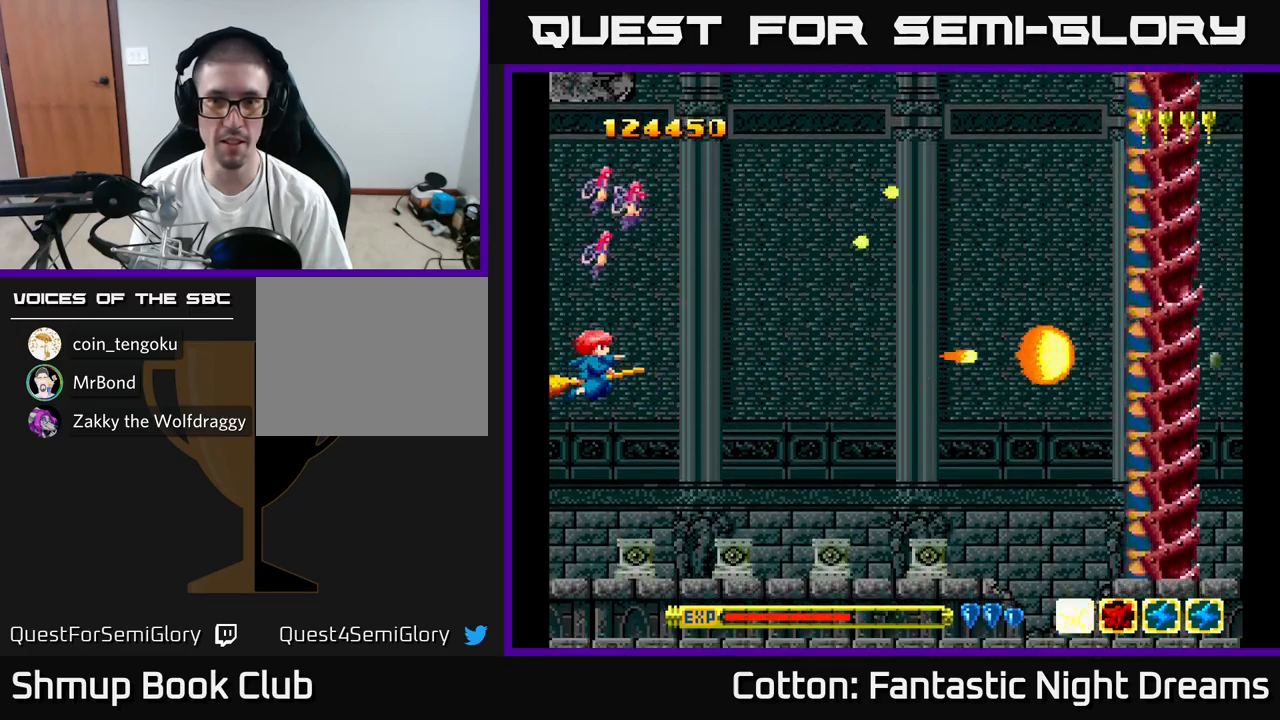
{"buttons": ["Y"], "right_stick": "center", "events": []}
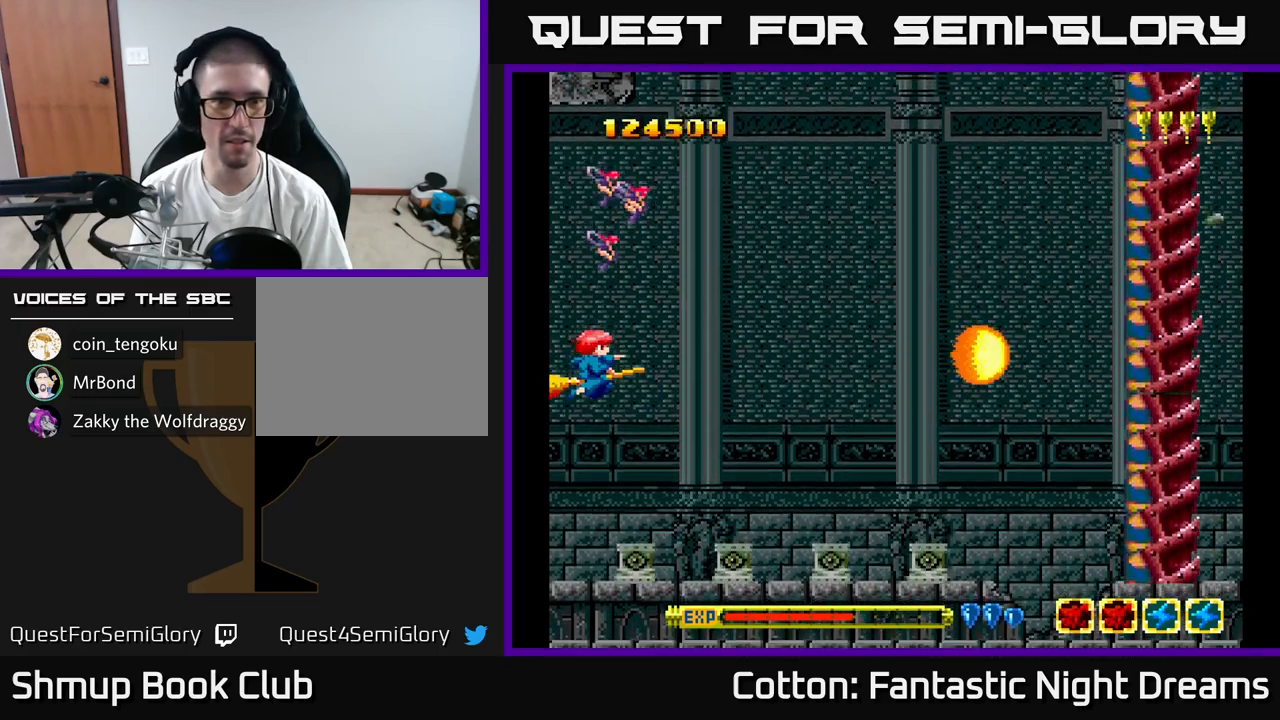
{"buttons": ["Y"], "right_stick": "center", "events": []}
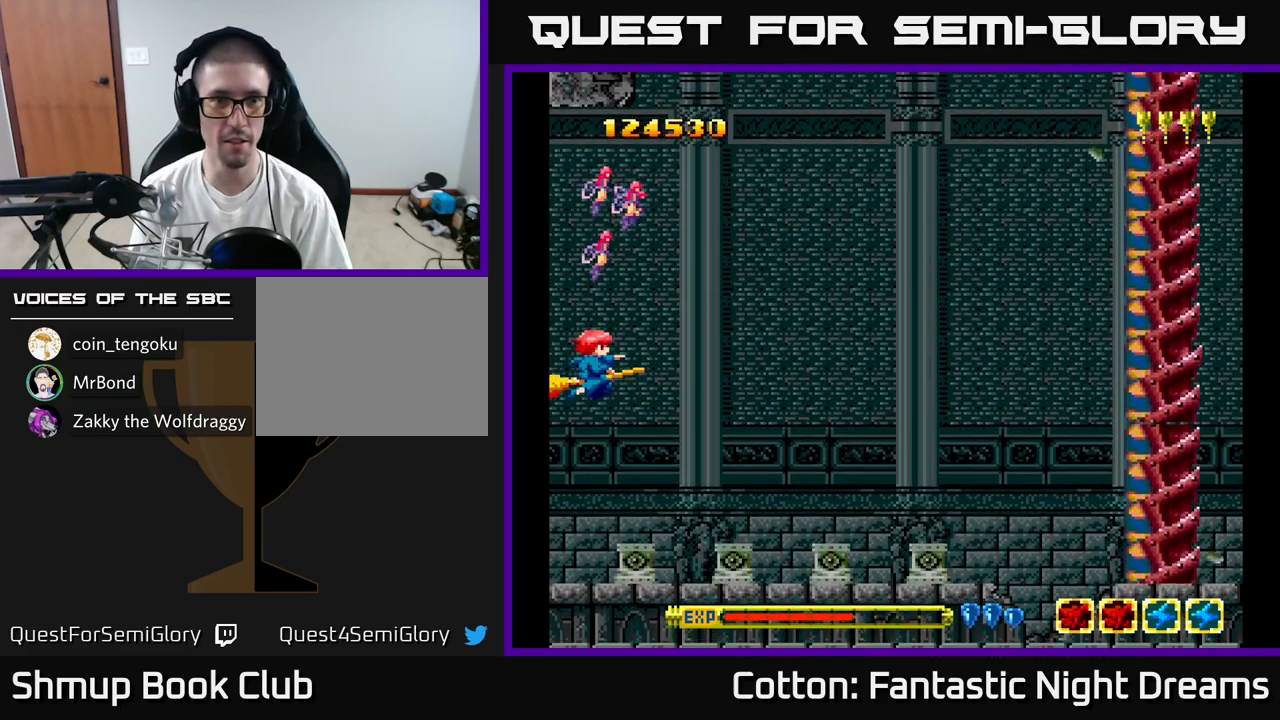
{"buttons": ["Y"], "right_stick": "center", "events": []}
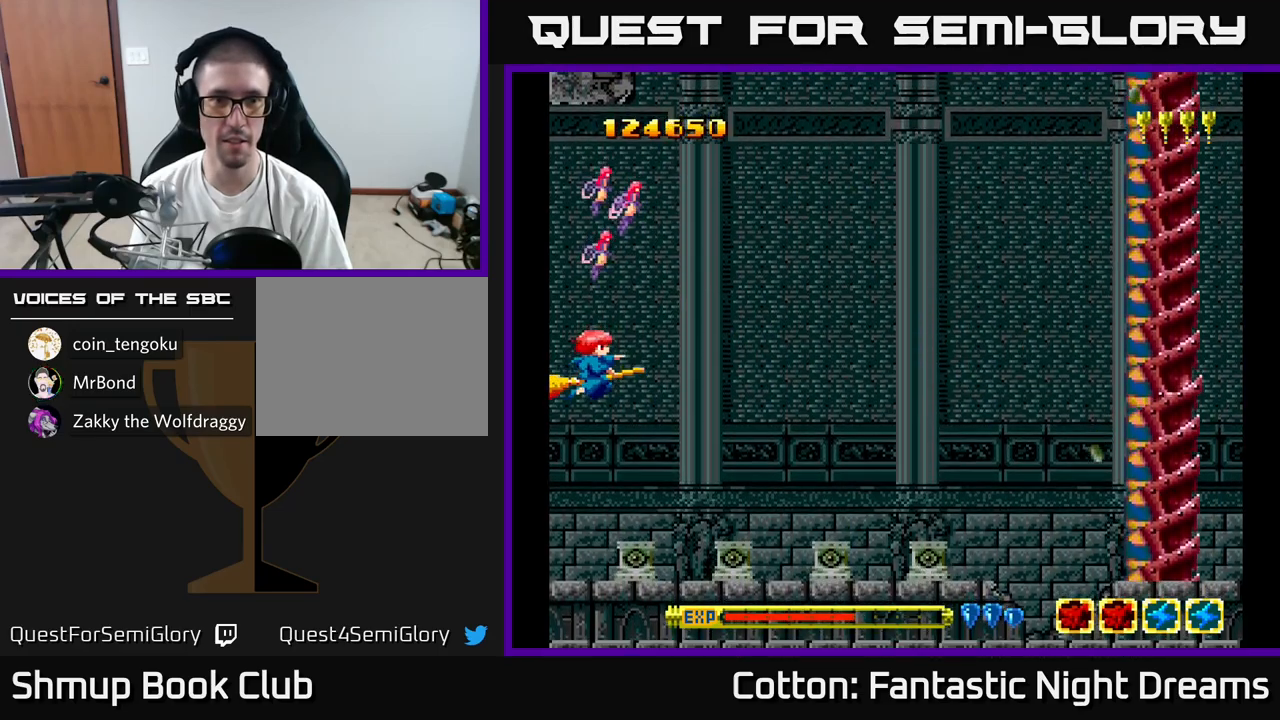
{"buttons": ["Y"], "right_stick": "center", "events": []}
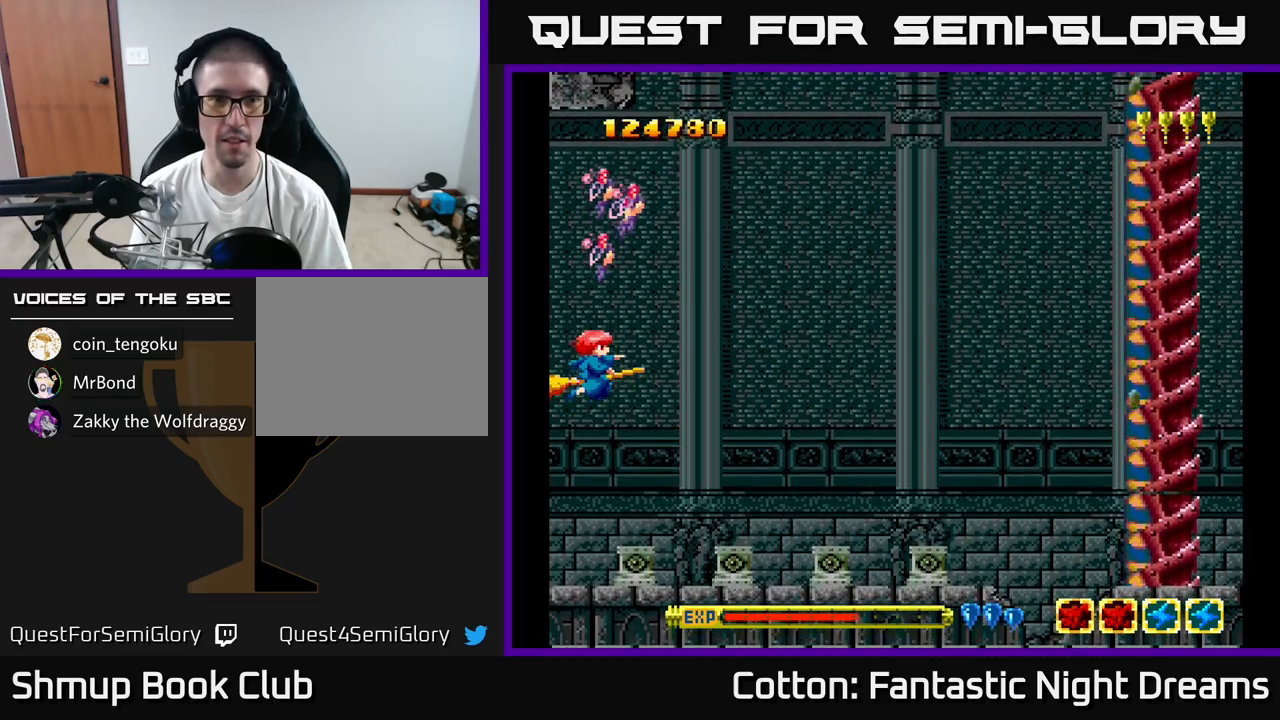
{"buttons": ["Y"], "right_stick": "center", "events": []}
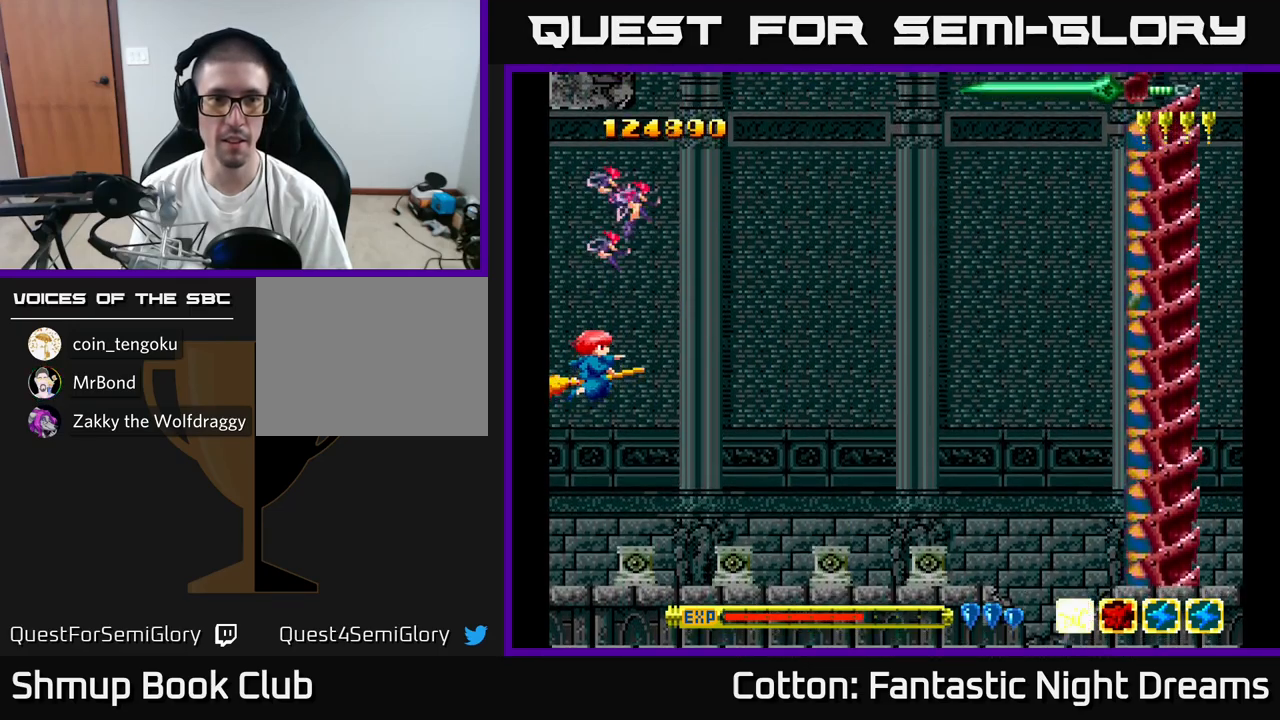
{"buttons": ["Y"], "right_stick": "center", "events": []}
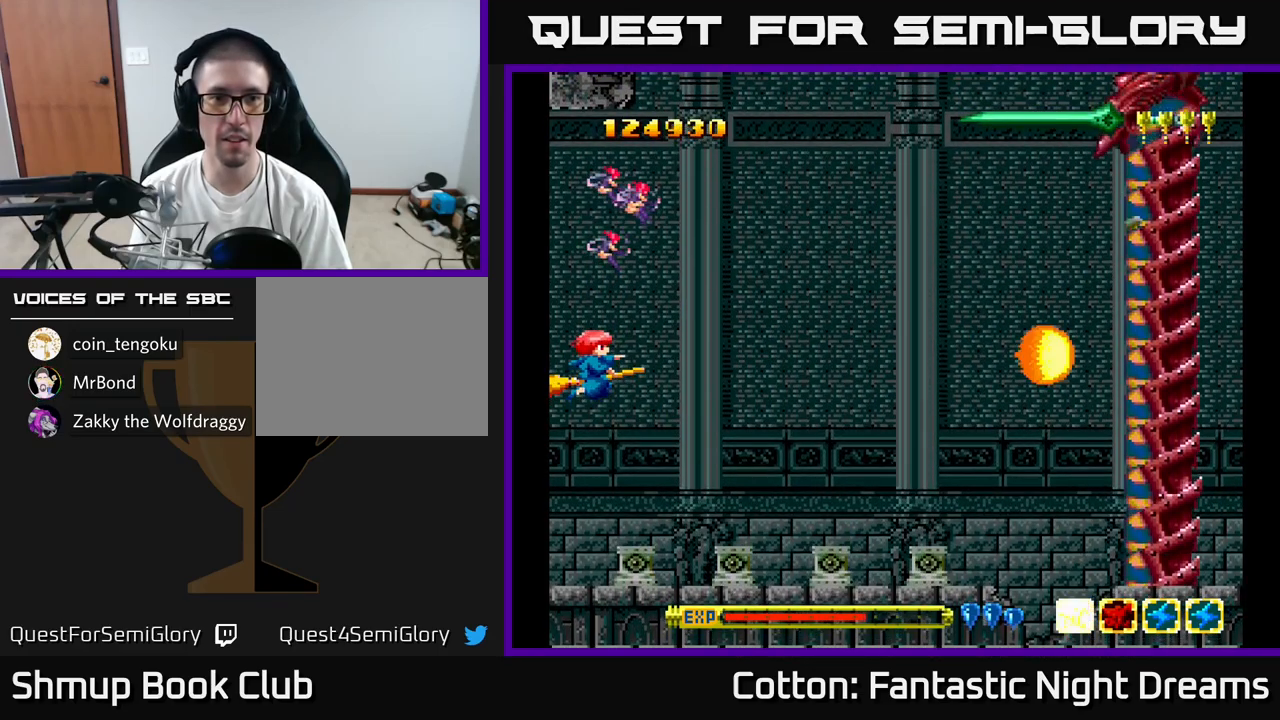
{"buttons": ["Y"], "right_stick": "center", "events": []}
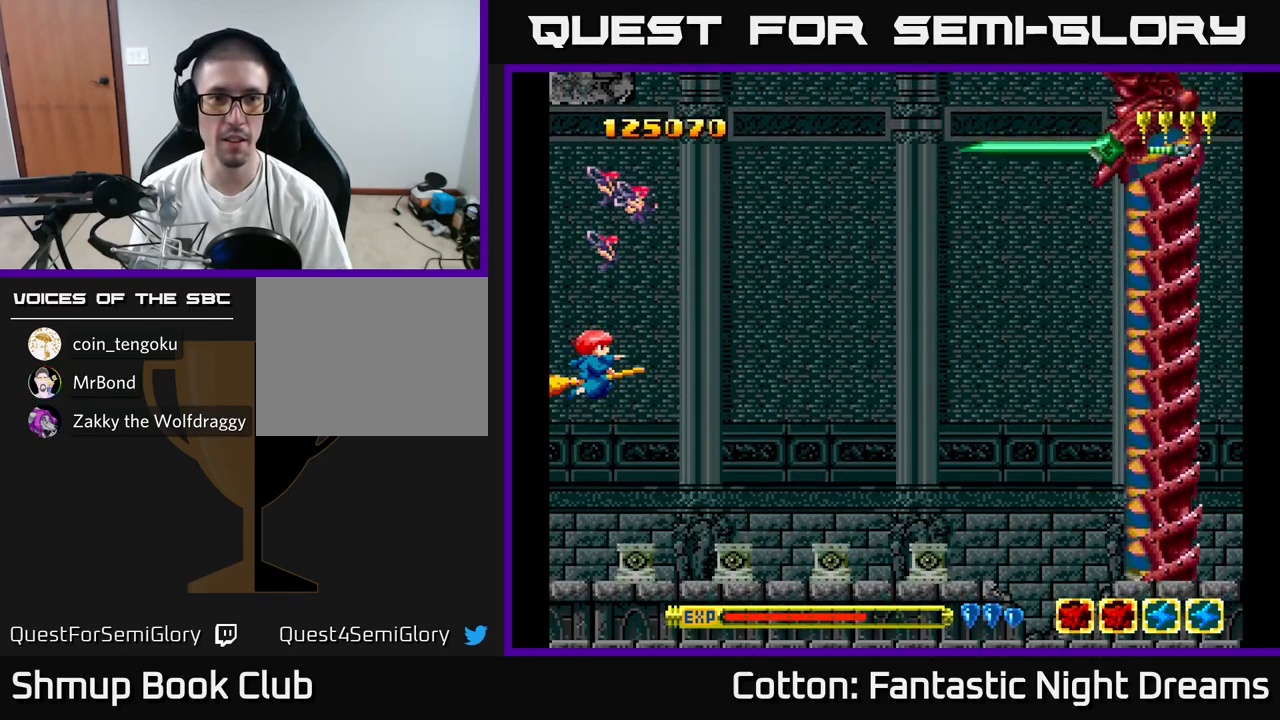
{"buttons": ["Y"], "right_stick": "center", "events": []}
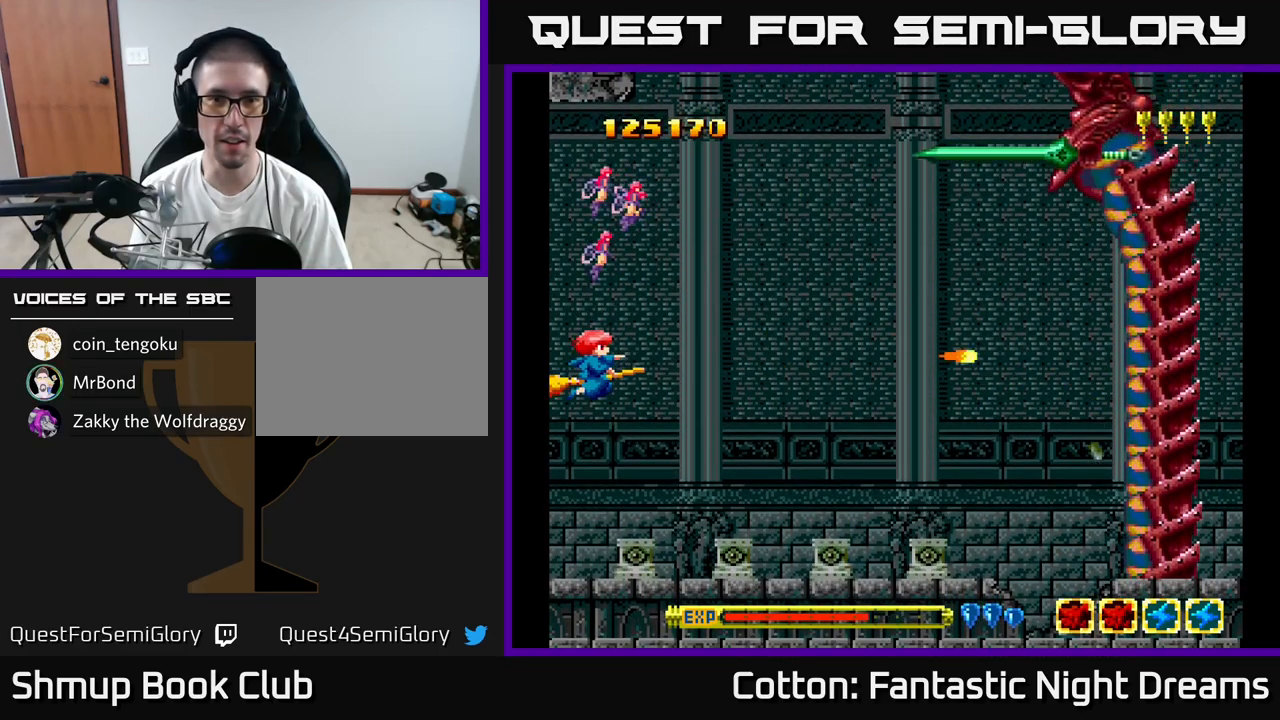
{"buttons": ["Y", "DPAD_UP", "DPAD_LEFT"], "right_stick": "center", "events": [[133, "DPAD_UP", "down"], [433, "DPAD_LEFT", "down"]]}
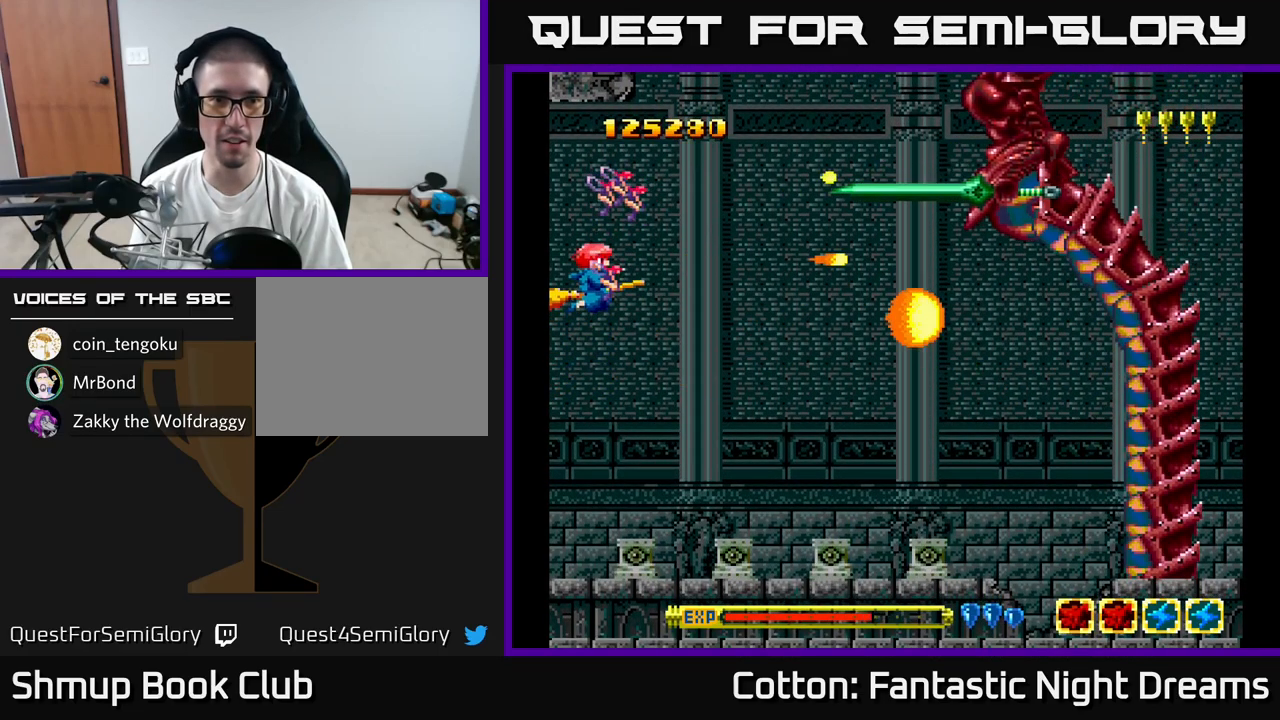
{"buttons": ["Y", "DPAD_LEFT"], "right_stick": "center", "events": [[367, "DPAD_UP", "up"]]}
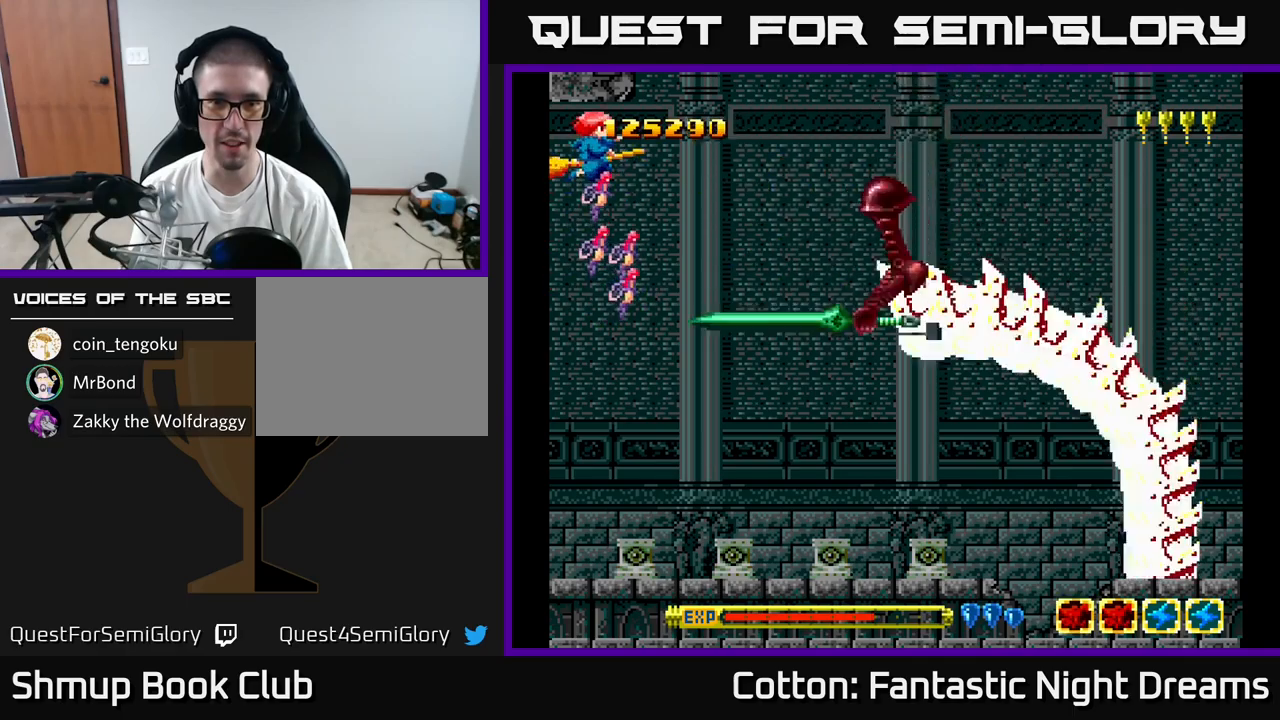
{"buttons": ["Y", "DPAD_LEFT"], "right_stick": "center", "events": []}
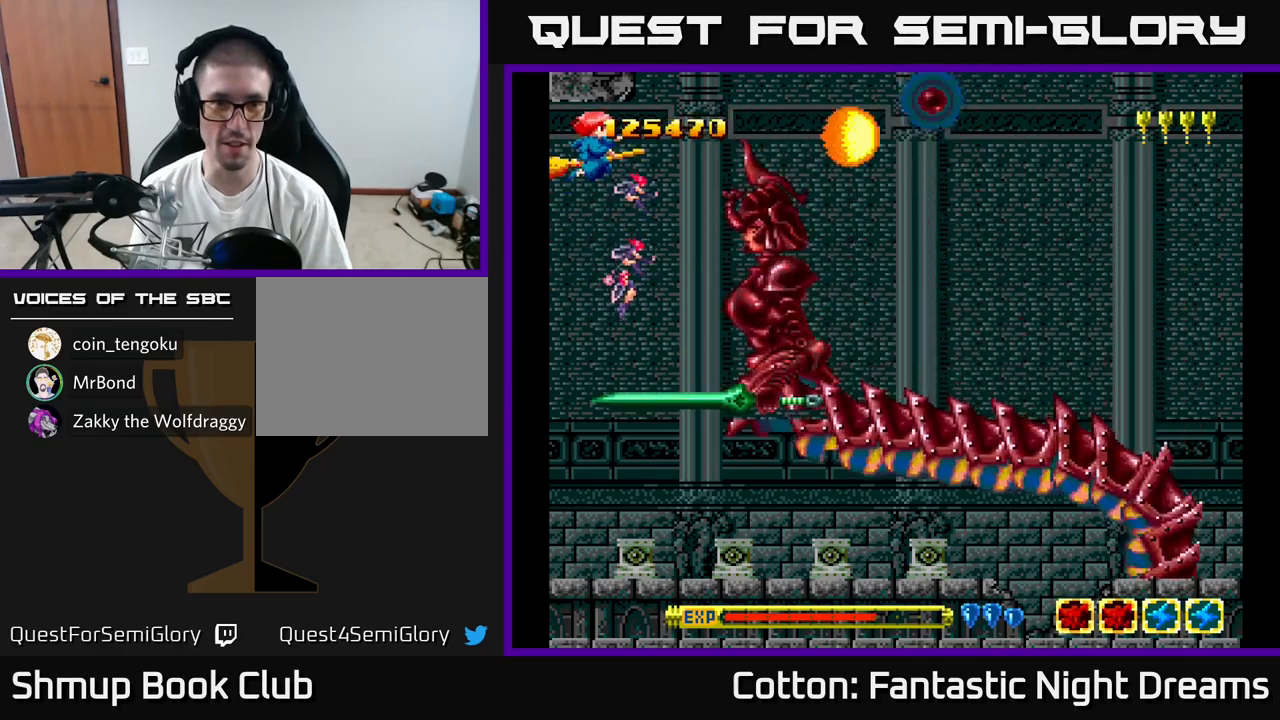
{"buttons": ["Y", "DPAD_LEFT"], "right_stick": "center", "events": []}
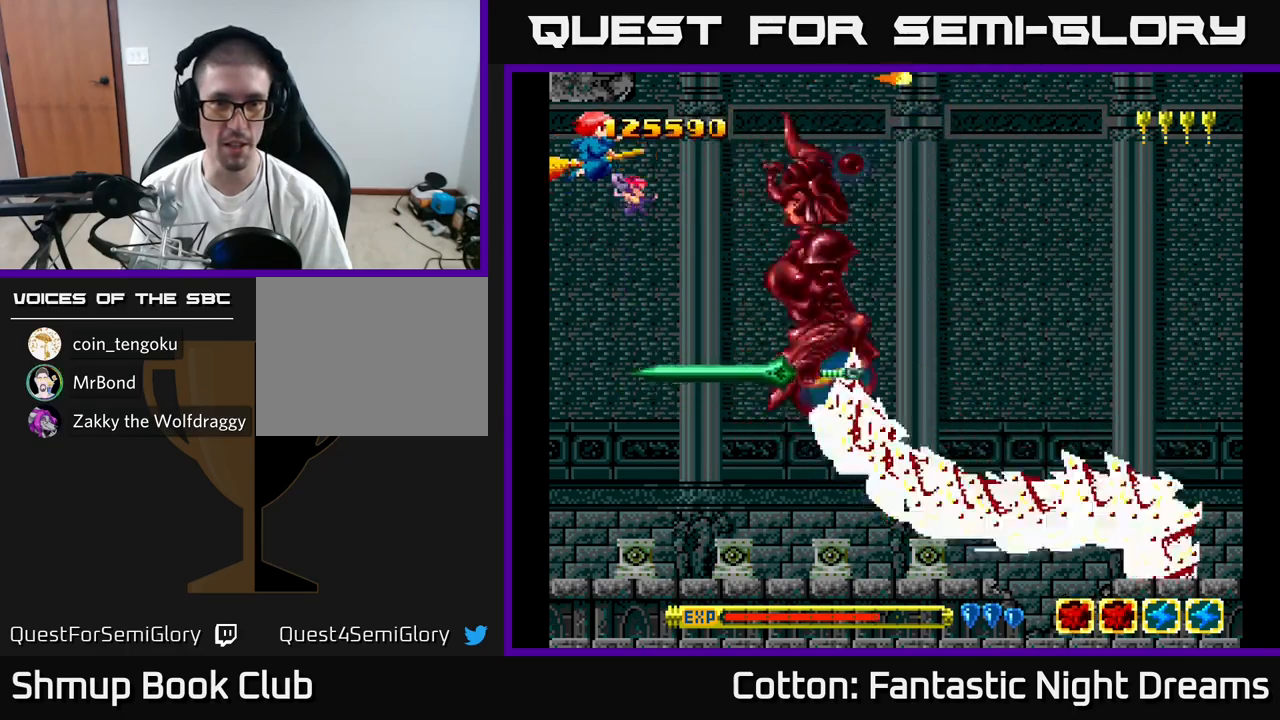
{"buttons": ["Y", "DPAD_LEFT"], "right_stick": "center", "events": [[250, "DPAD_DOWN", "down"], [250, "DPAD_LEFT", "up"], [267, "DPAD_LEFT", "down"], [333, "DPAD_DOWN", "up"]]}
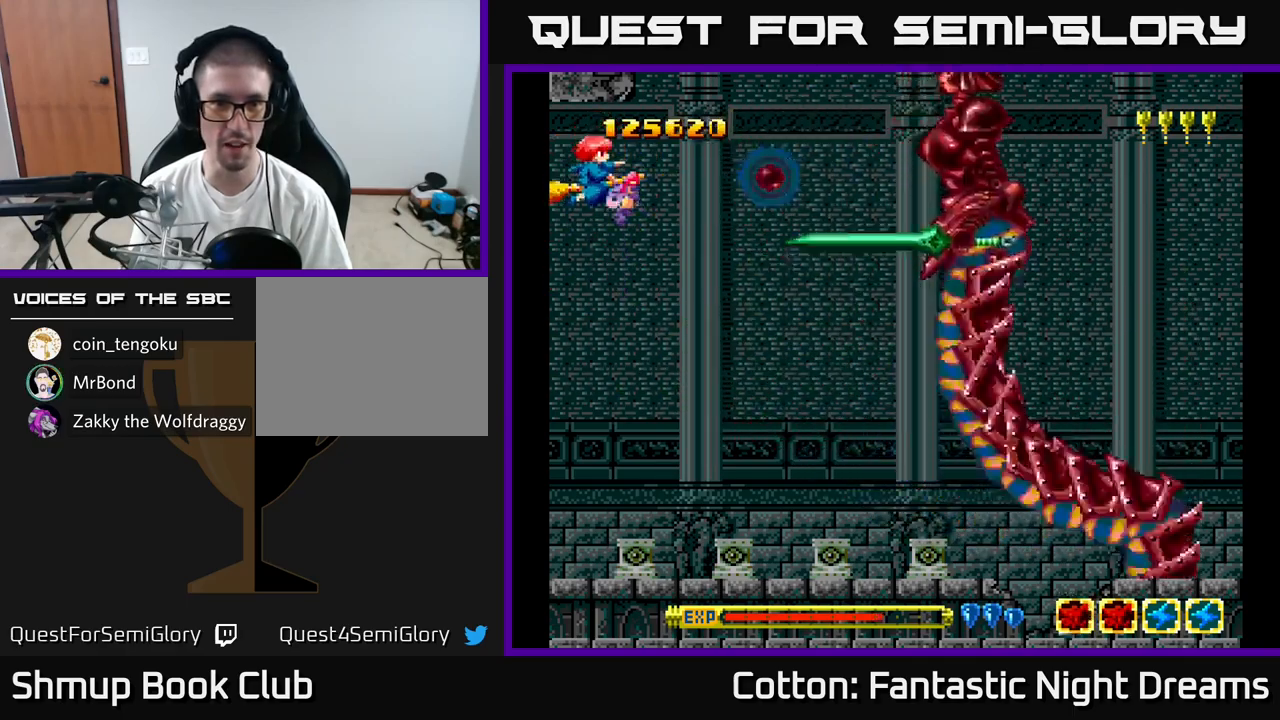
{"buttons": ["Y", "DPAD_LEFT"], "right_stick": "center", "events": []}
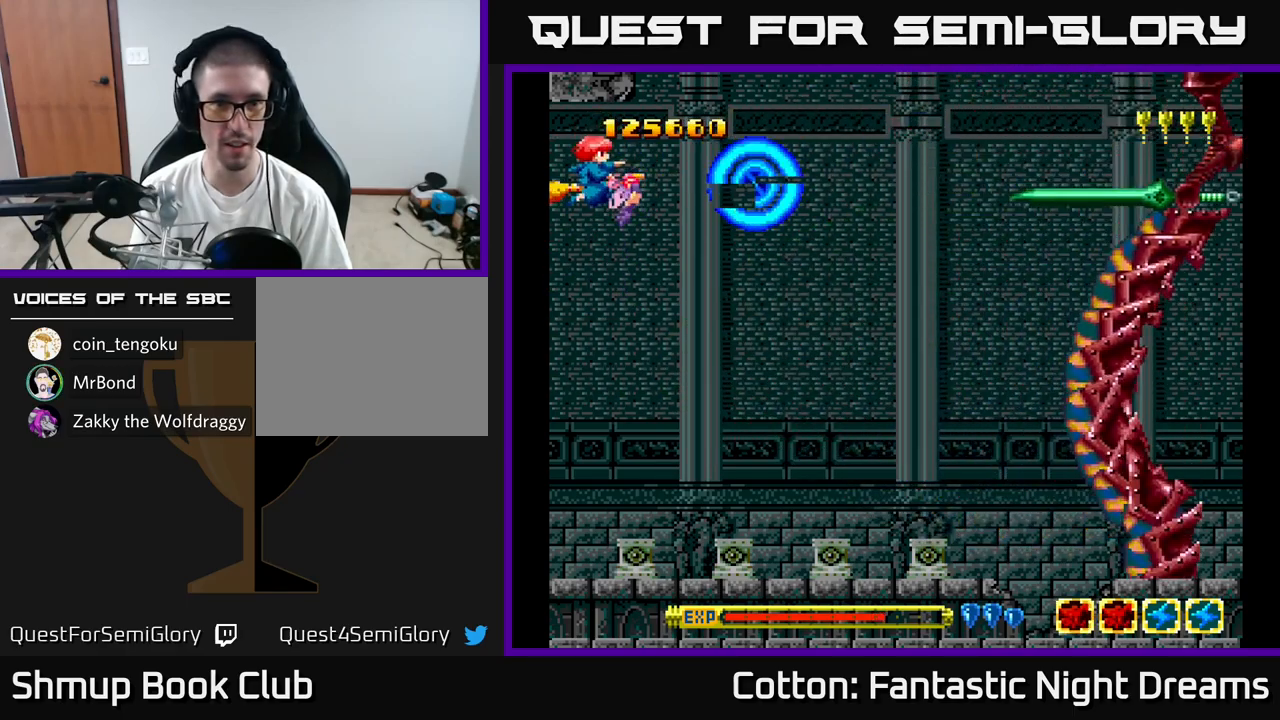
{"buttons": ["Y"], "right_stick": "center", "events": [[83, "DPAD_LEFT", "up"]]}
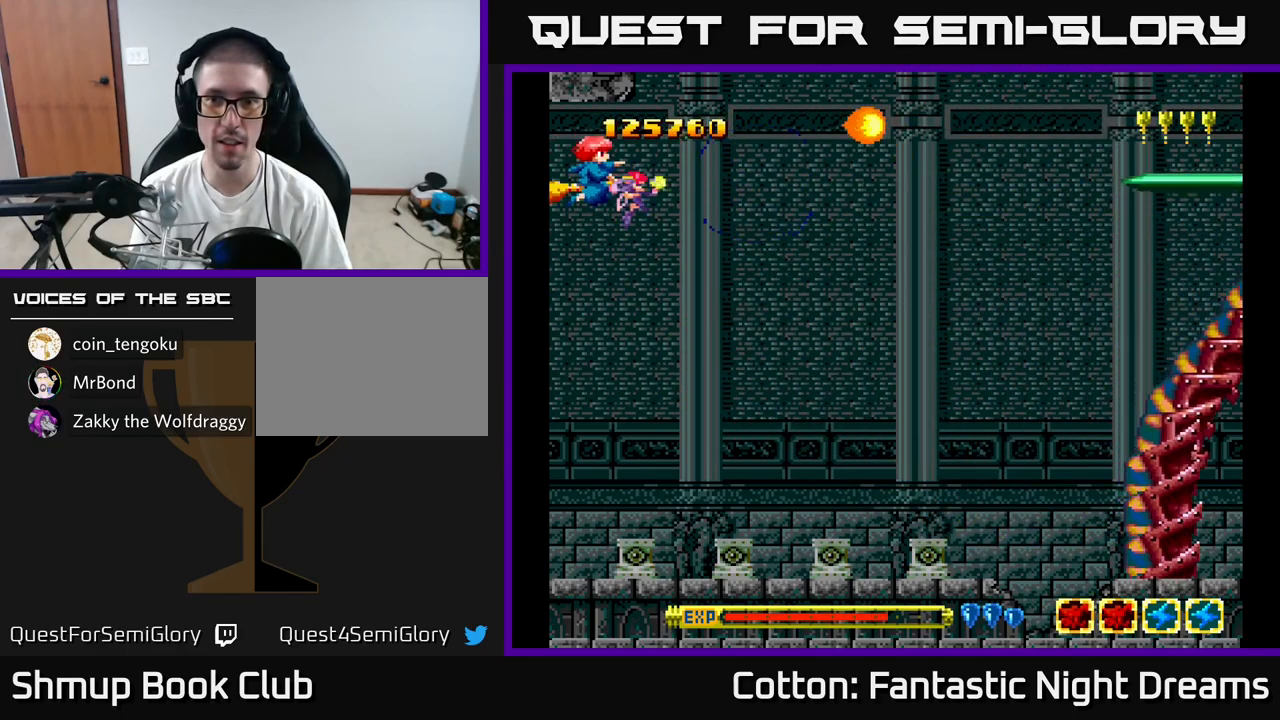
{"buttons": ["Y"], "right_stick": "center", "events": []}
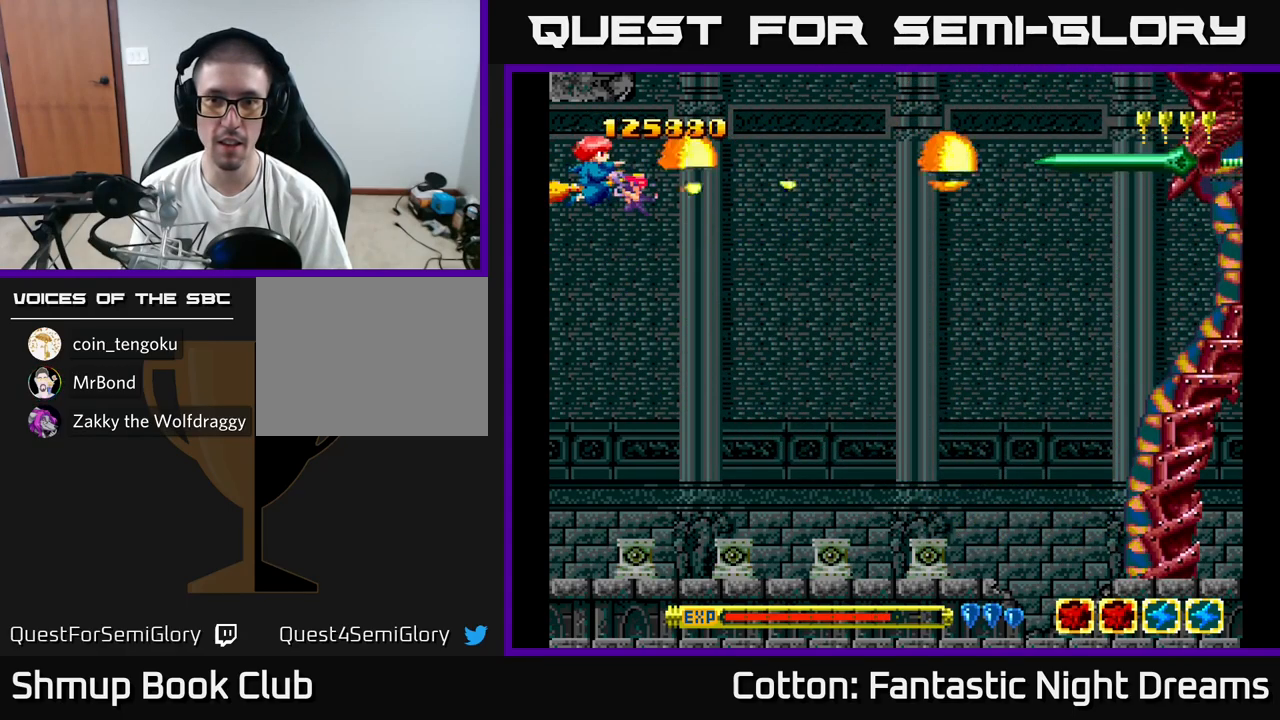
{"buttons": ["Y"], "right_stick": "center", "events": []}
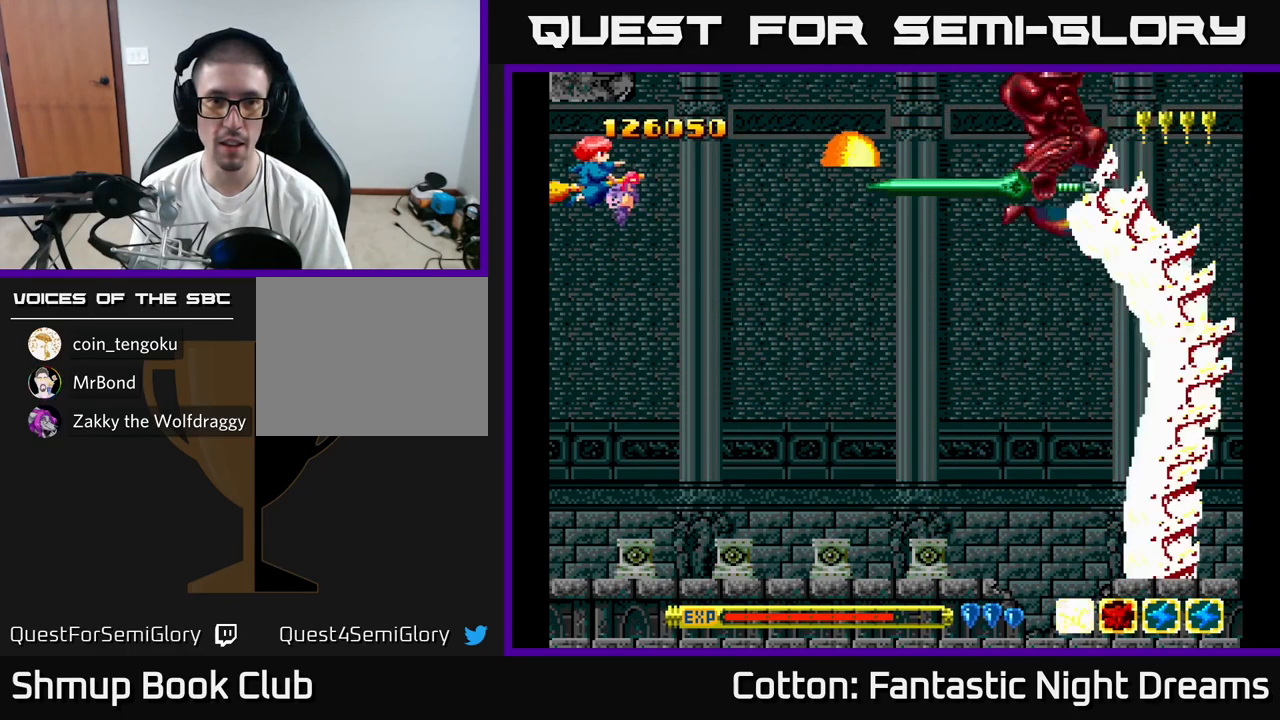
{"buttons": ["Y"], "right_stick": "center", "events": []}
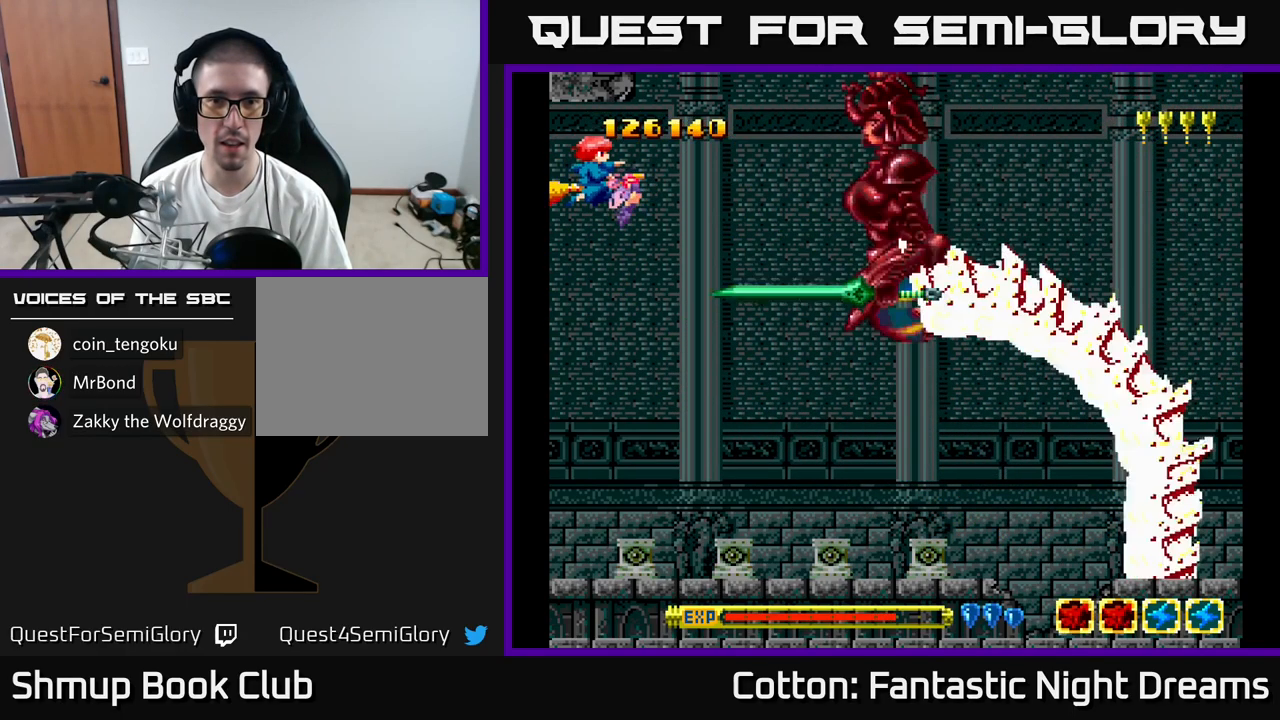
{"buttons": ["B", "Y"], "right_stick": "center", "events": [[267, "B", "down"]]}
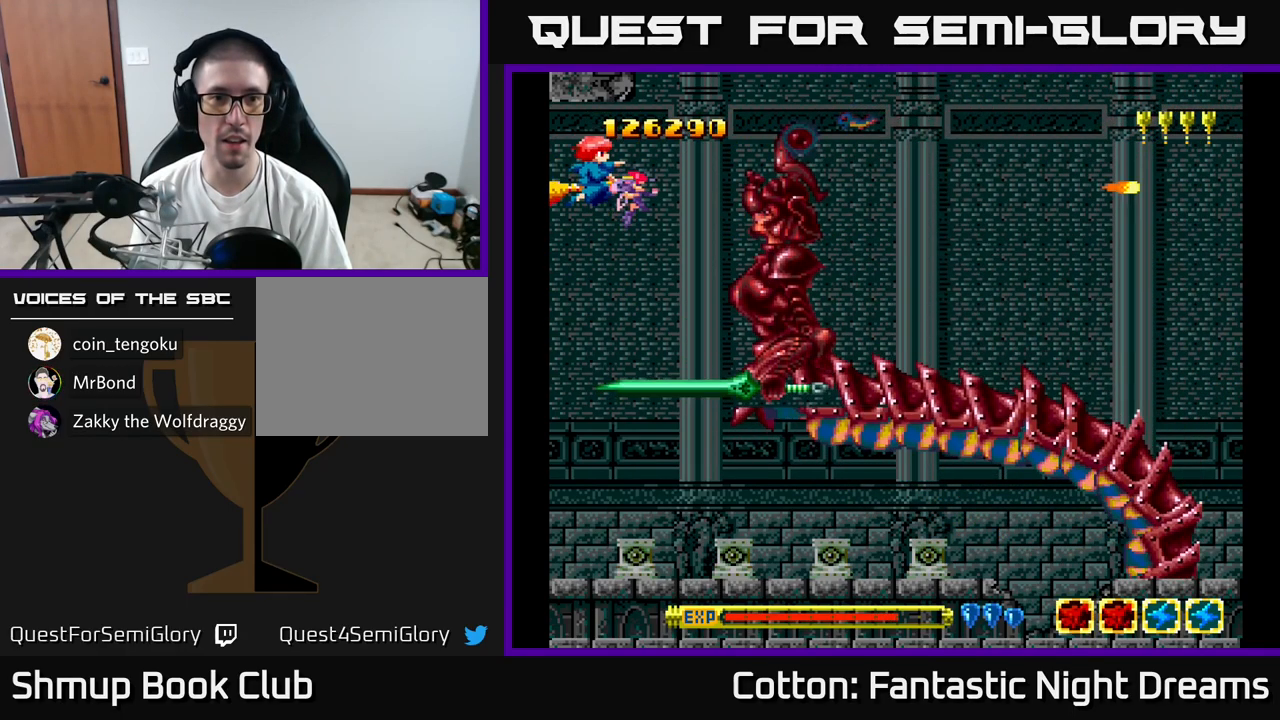
{"buttons": ["B", "Y"], "right_stick": "center", "events": []}
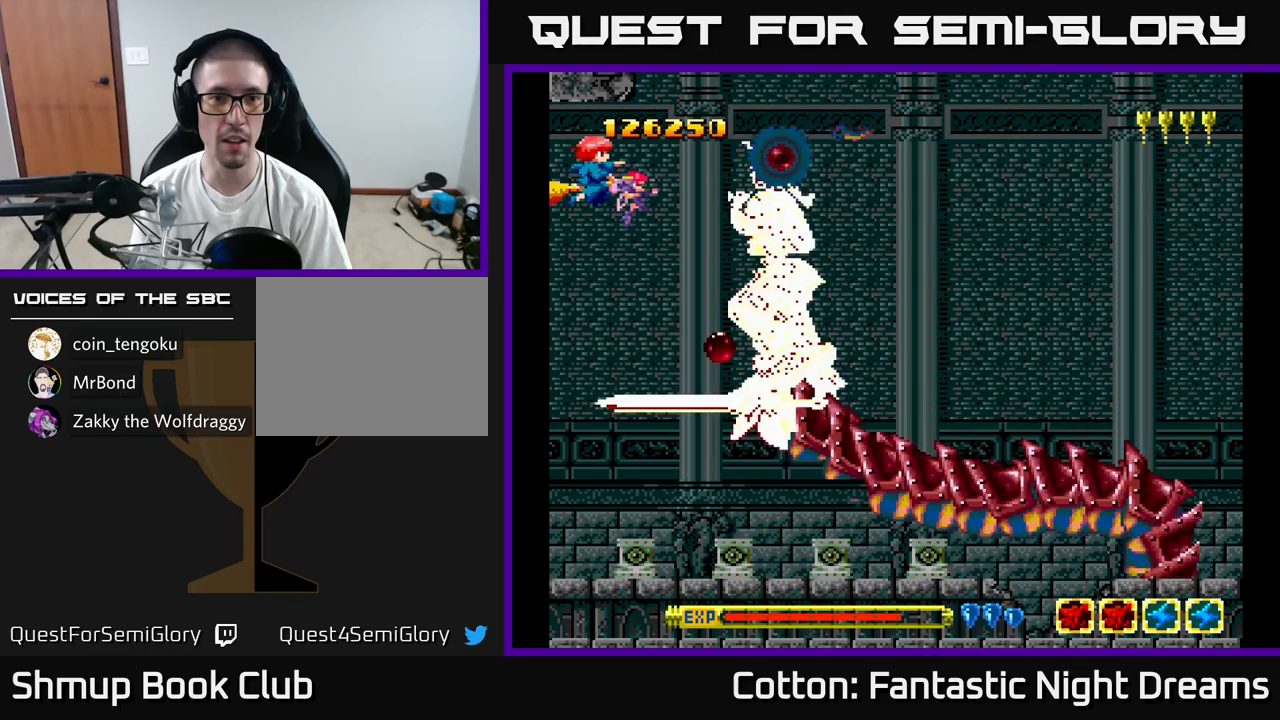
{"buttons": ["B", "Y"], "right_stick": "center", "events": []}
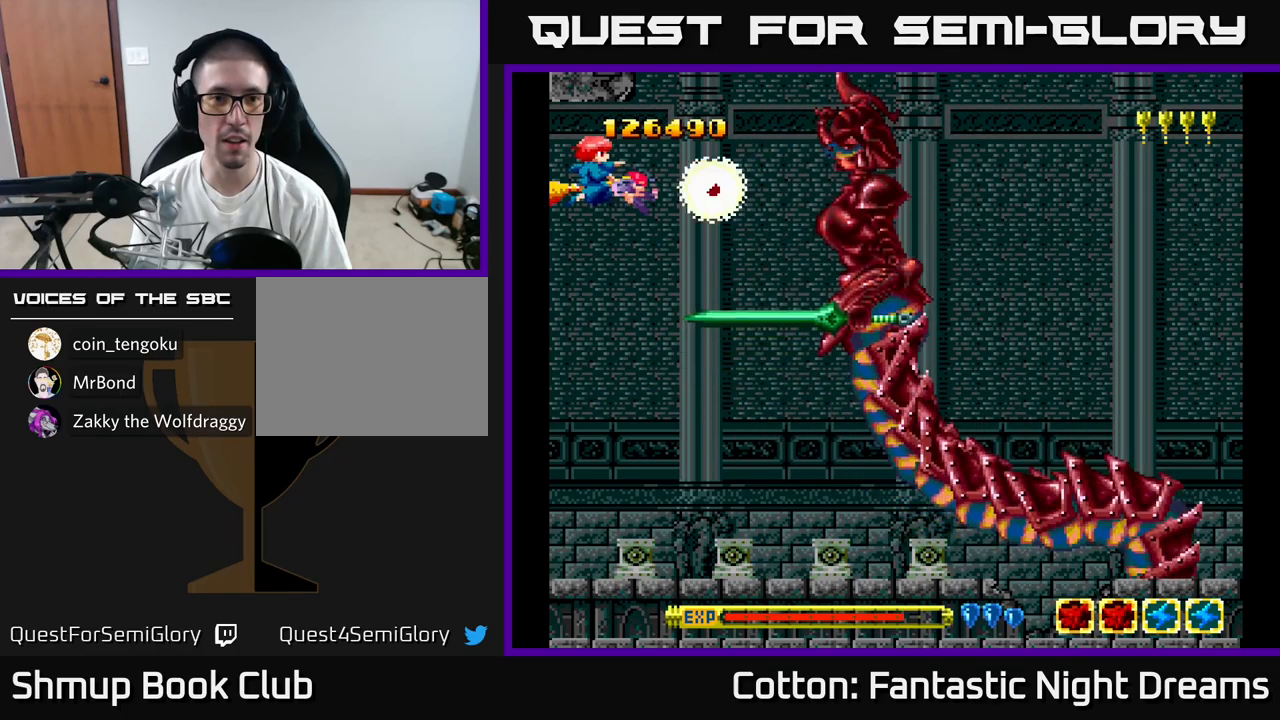
{"buttons": ["Y", "DPAD_LEFT"], "right_stick": "center", "events": [[217, "B", "up"], [467, "DPAD_LEFT", "down"]]}
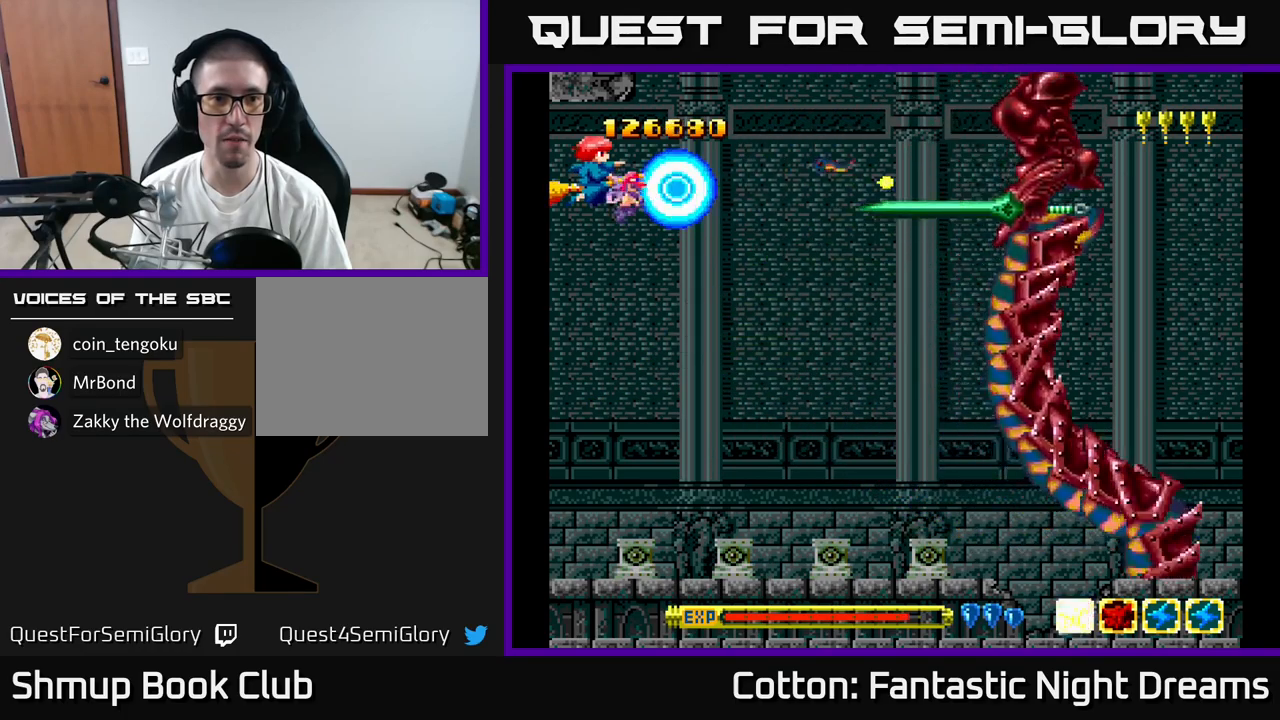
{"buttons": ["Y"], "right_stick": "center", "events": [[150, "DPAD_LEFT", "up"]]}
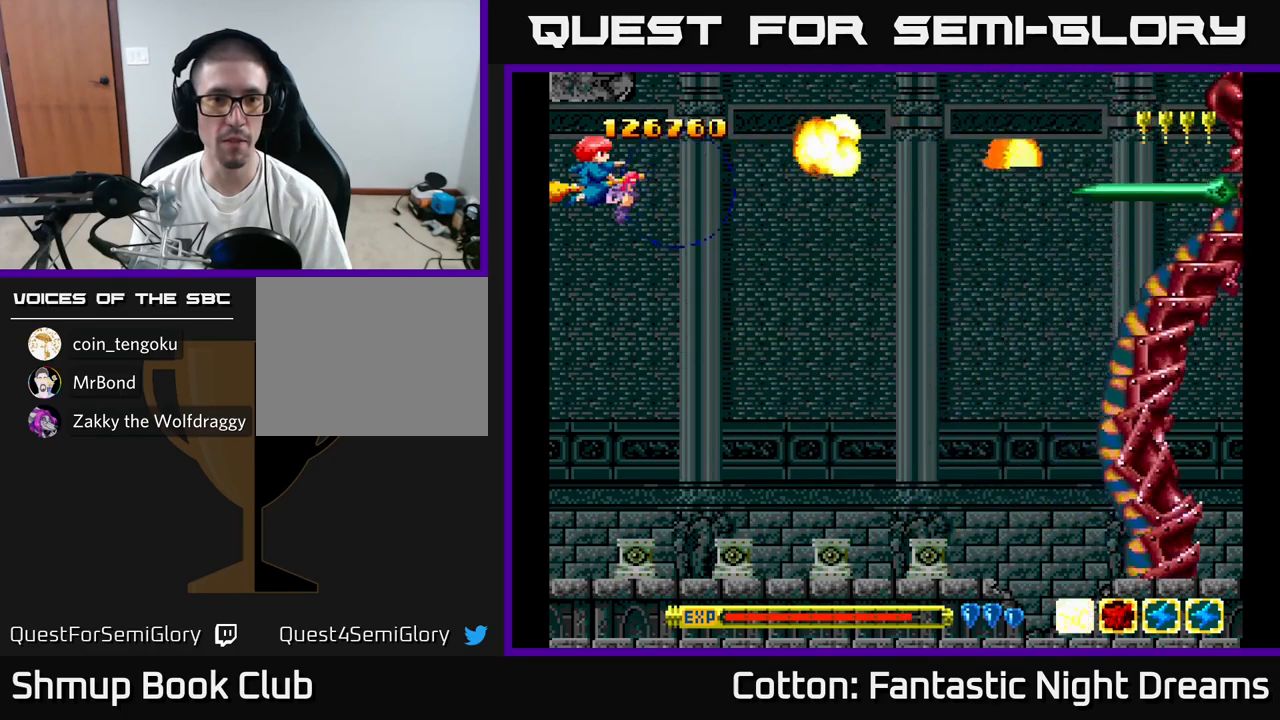
{"buttons": ["Y"], "right_stick": "center", "events": []}